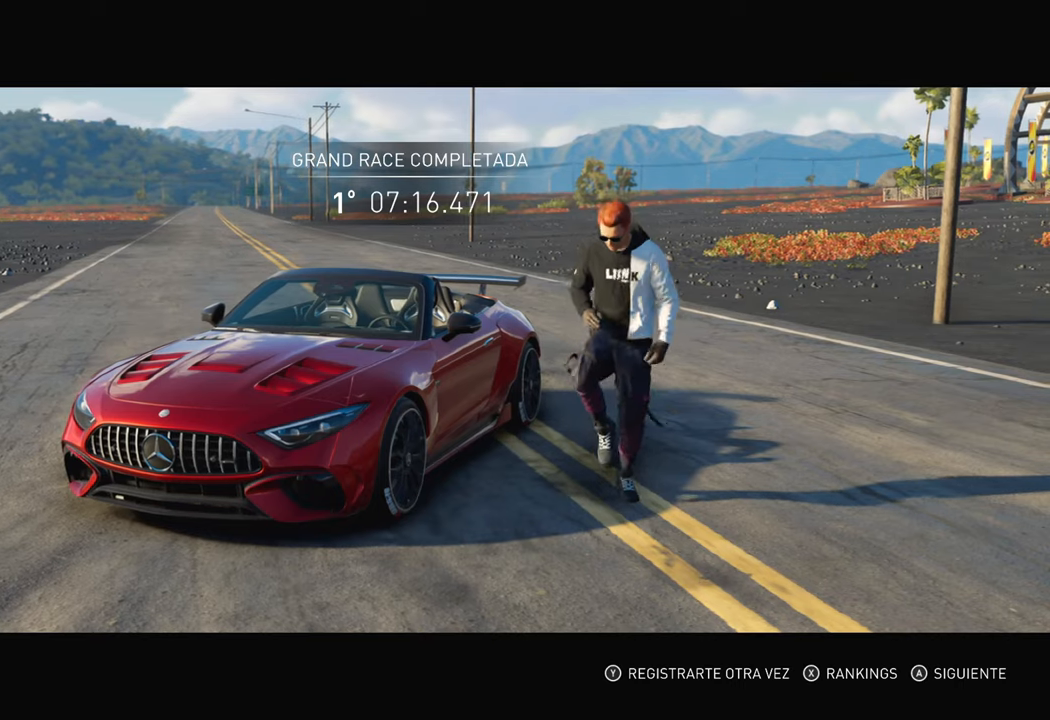
Gameplay with a controller (Xbox layout); each line is a JSON object with the inputs held at the frame after it. "events" lists button and stick changes between this image and that frame as [ms after this image, input, new state], when the widget could be followed in between.
{"buttons": [], "left_stick": "center", "right_stick": "center", "events": [[167, "X", "down"], [334, "X", "up"]]}
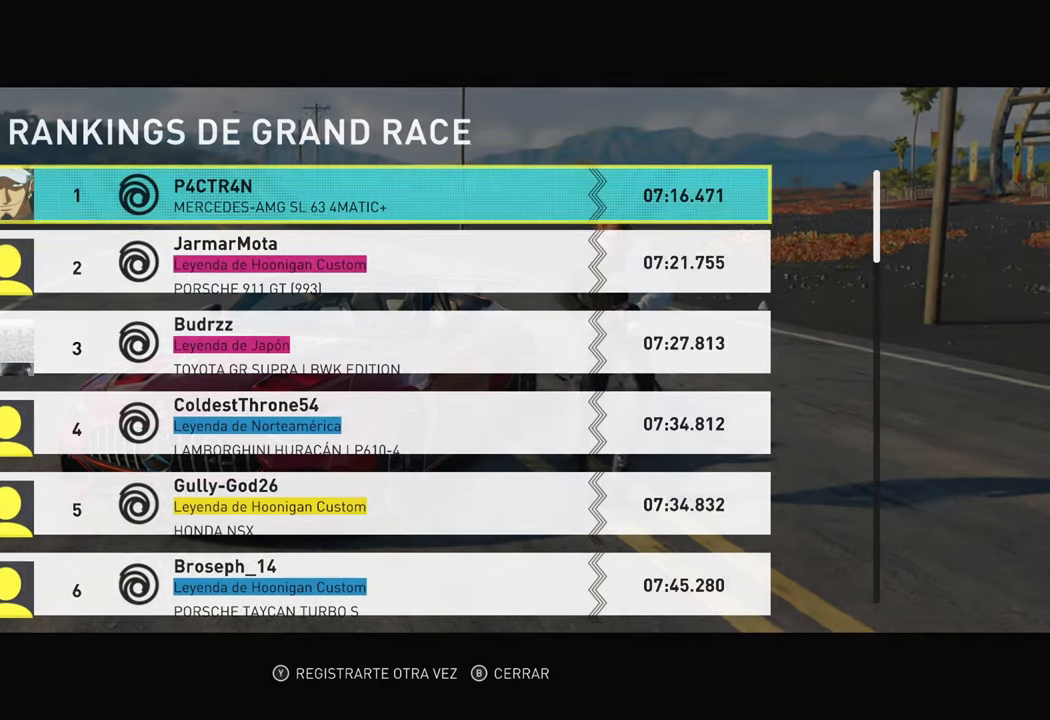
{"buttons": [], "left_stick": "center", "right_stick": "center", "events": []}
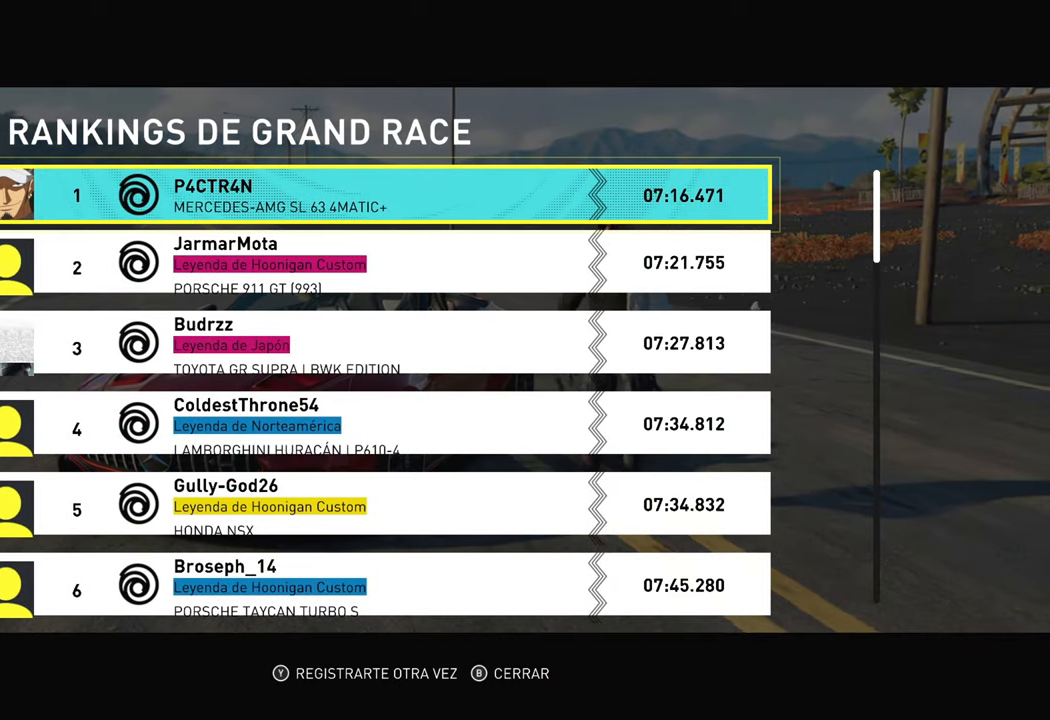
{"buttons": [], "left_stick": "down", "right_stick": "center", "events": [[200, "left_stick", "down"]]}
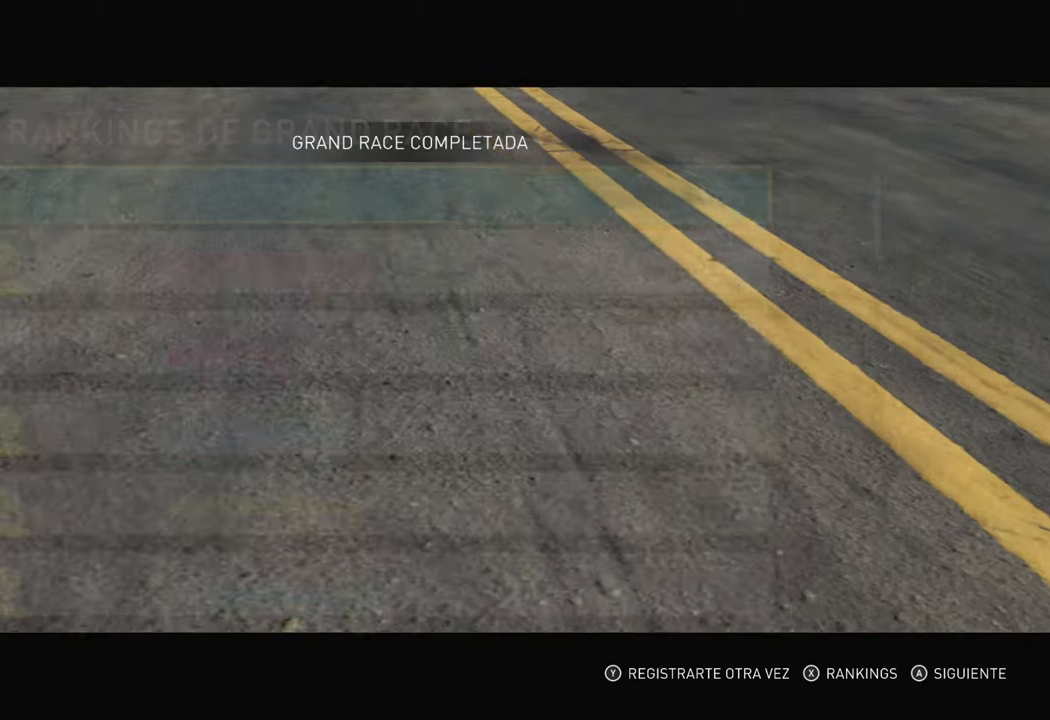
{"buttons": [], "left_stick": "center", "right_stick": "center", "events": [[17, "left_stick", "center"], [267, "left_stick", "down"], [417, "left_stick", "center"]]}
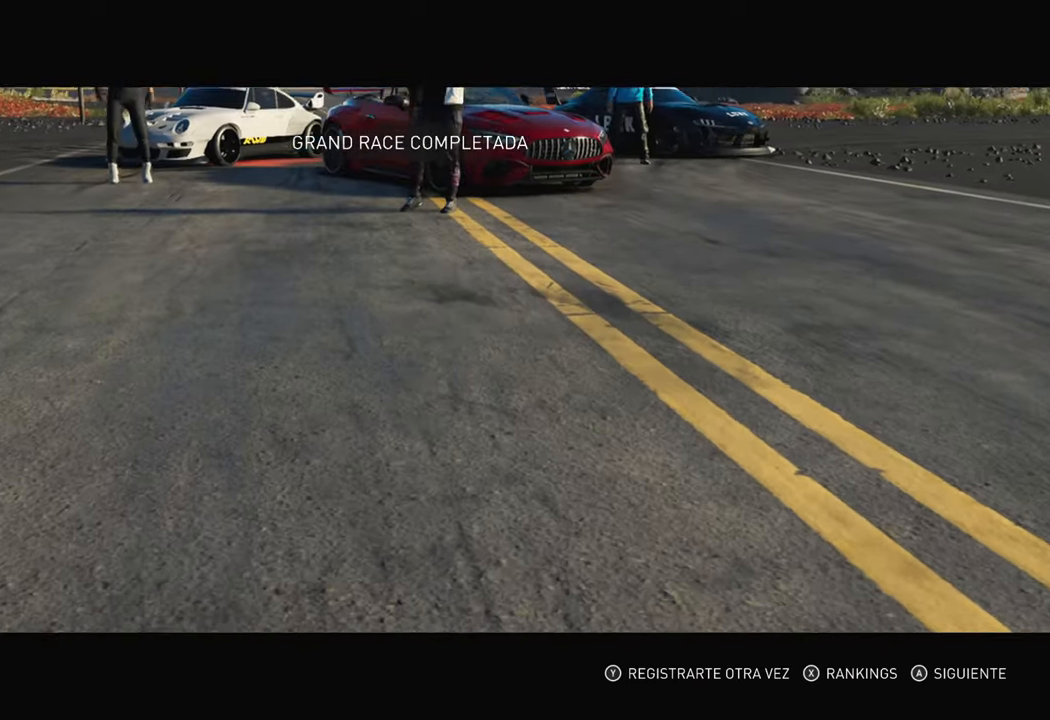
{"buttons": ["X"], "left_stick": "center", "right_stick": "center", "events": [[450, "X", "down"]]}
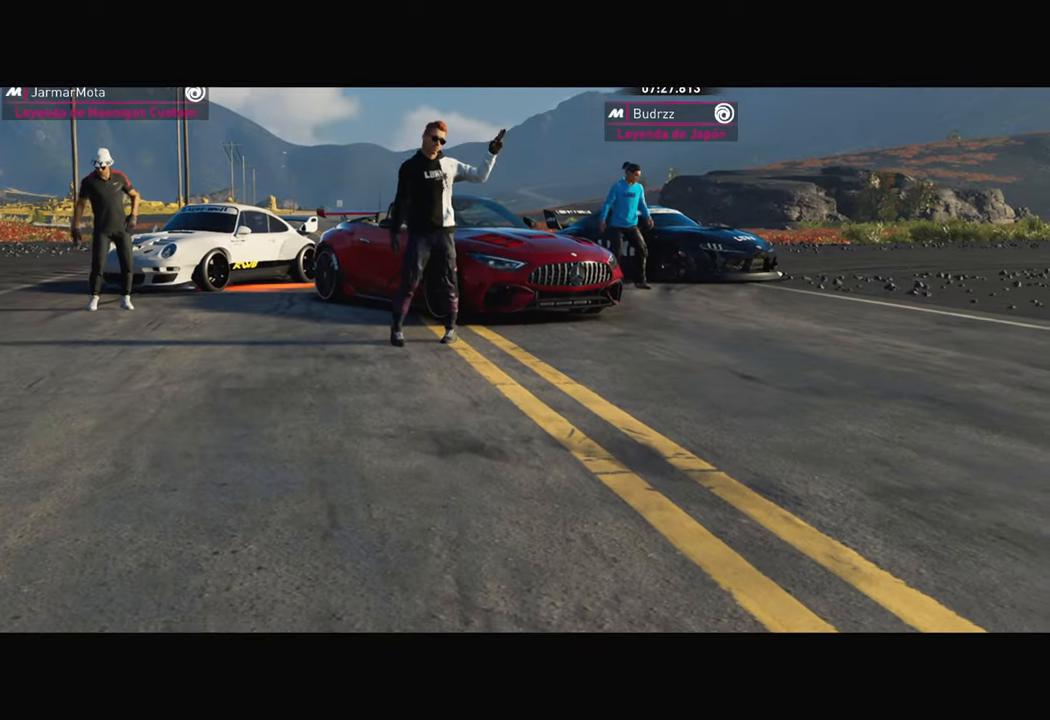
{"buttons": [], "left_stick": "center", "right_stick": "center", "events": [[183, "X", "up"]]}
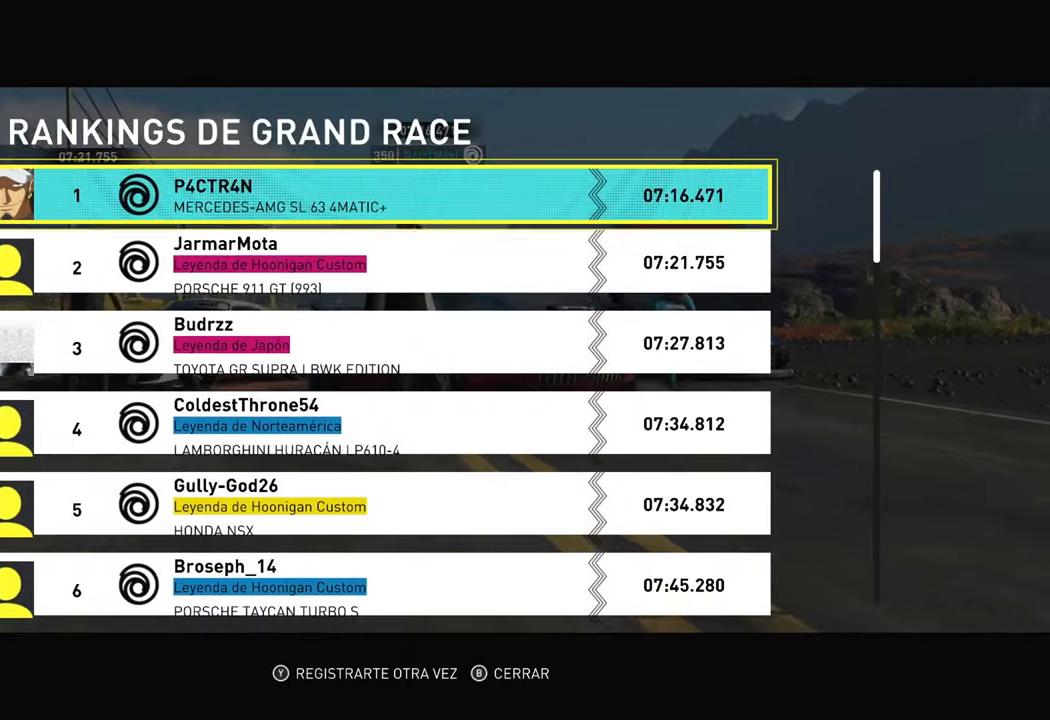
{"buttons": [], "left_stick": "down", "right_stick": "center", "events": [[266, "left_stick", "down"]]}
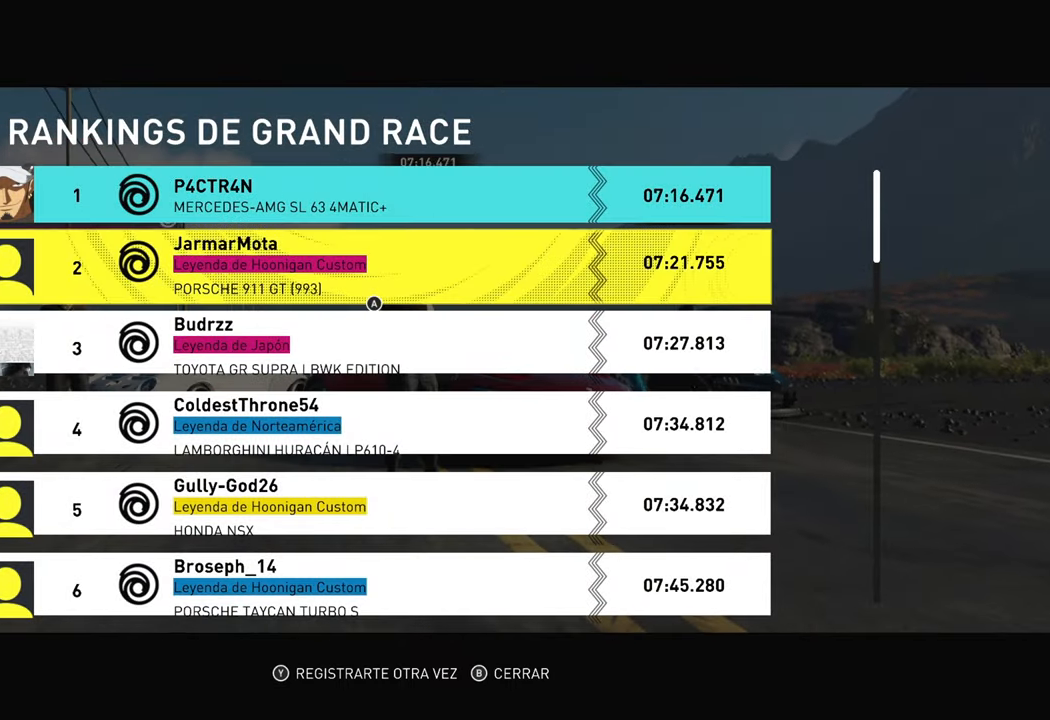
{"buttons": [], "left_stick": "center", "right_stick": "center", "events": [[383, "left_stick", "center"]]}
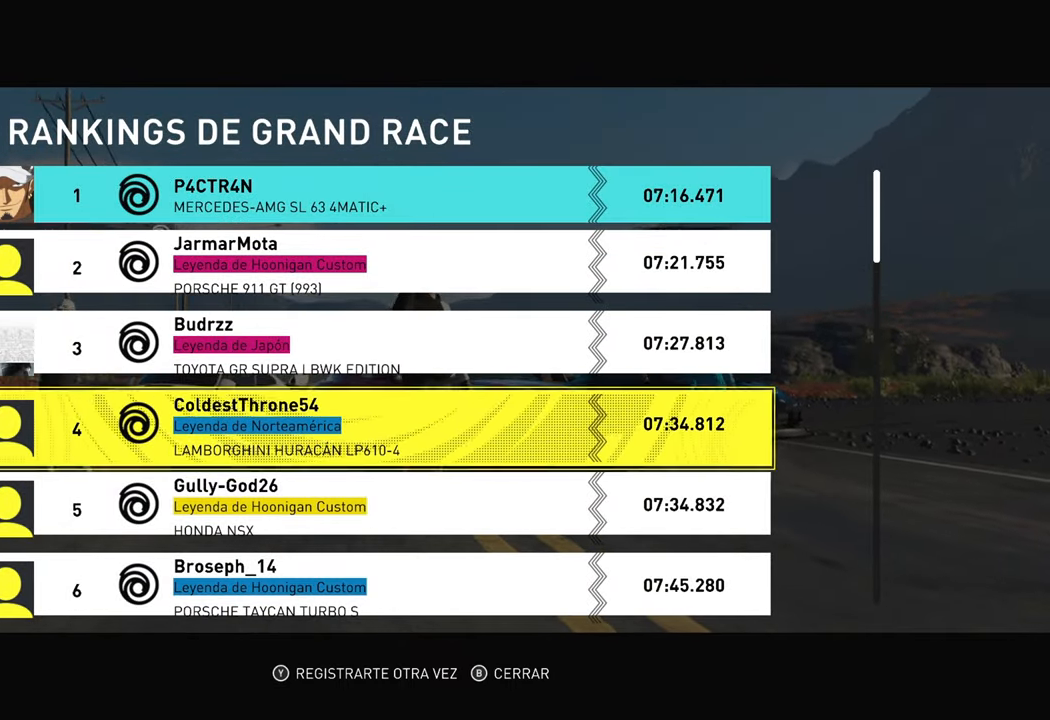
{"buttons": [], "left_stick": "down", "right_stick": "center", "events": [[283, "left_stick", "down"]]}
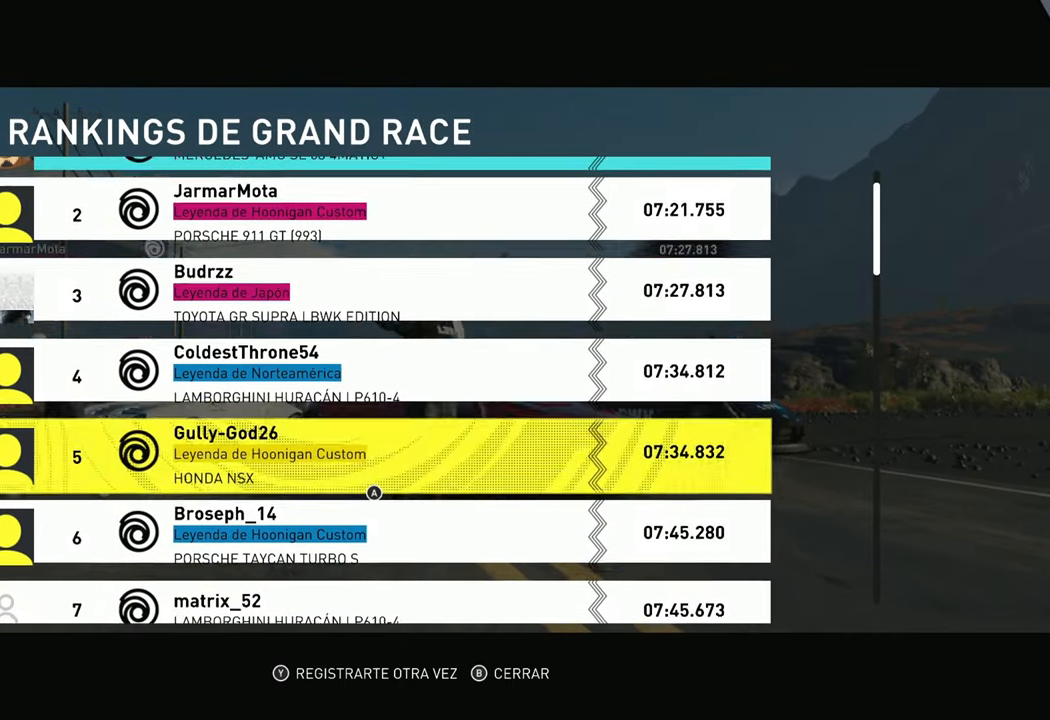
{"buttons": [], "left_stick": "center", "right_stick": "center", "events": [[450, "left_stick", "center"]]}